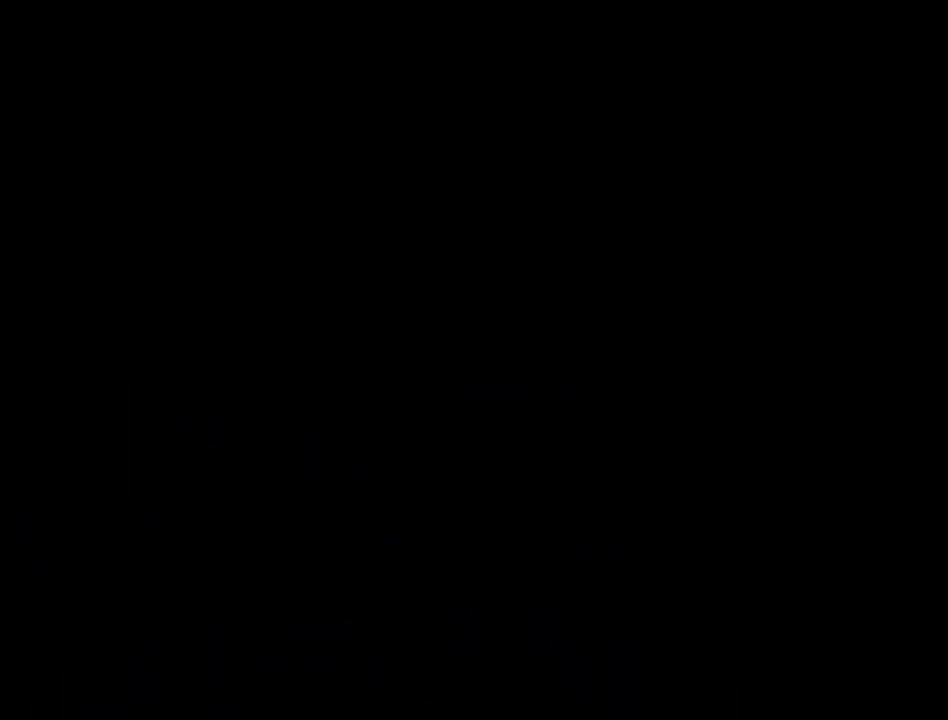
Gameplay with a controller (Nintendo layout); each line is a JSON object with the inputs held at the frame after it. "events" lists button and stick changes between this image and that frame as [ms after this image, input, new state], when the widget could be followed in between. Not read: L3 R3.
{"buttons": ["DPAD_DOWN"], "events": []}
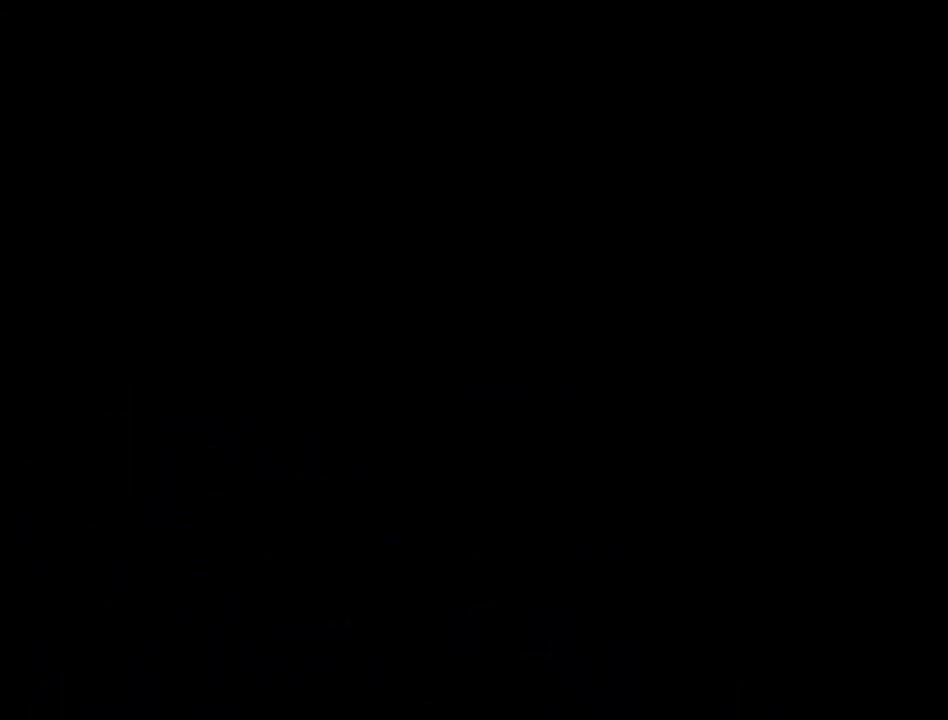
{"buttons": ["DPAD_DOWN"], "events": []}
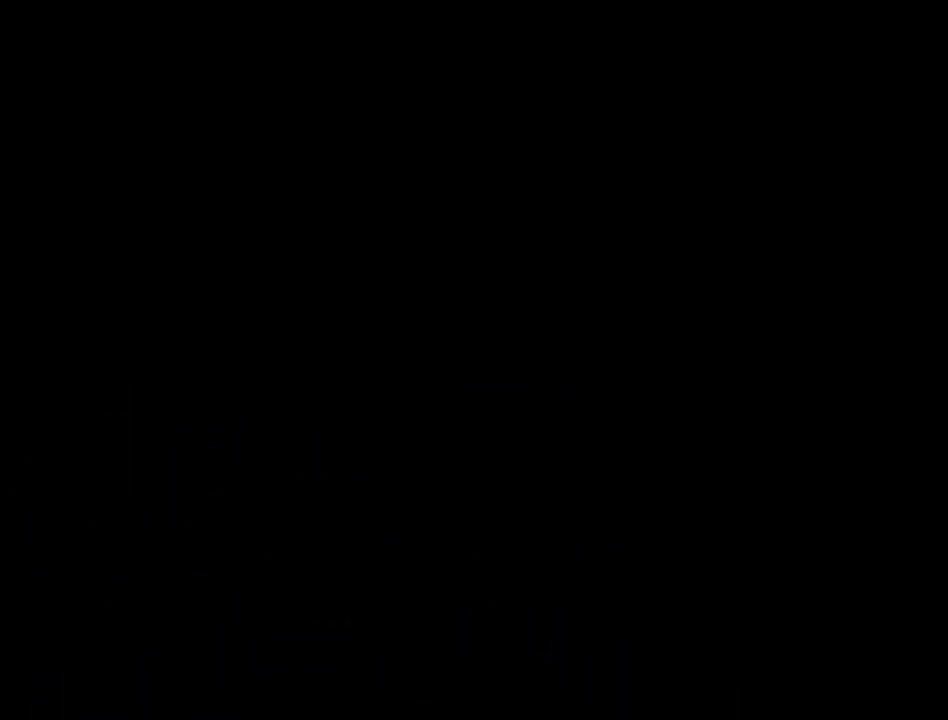
{"buttons": ["DPAD_DOWN"], "events": []}
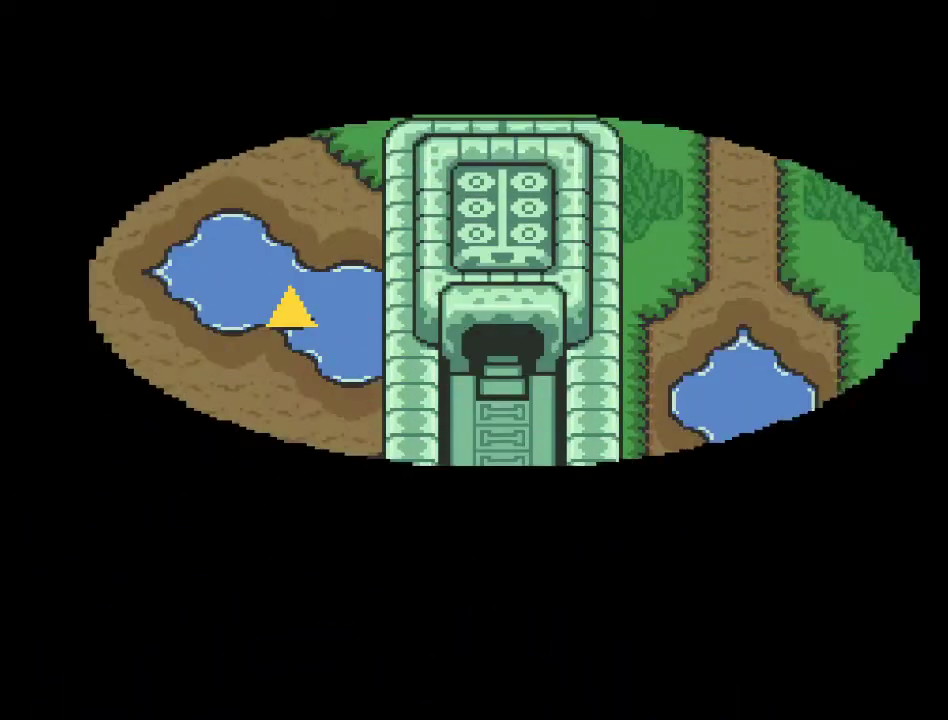
{"buttons": ["DPAD_DOWN"], "events": []}
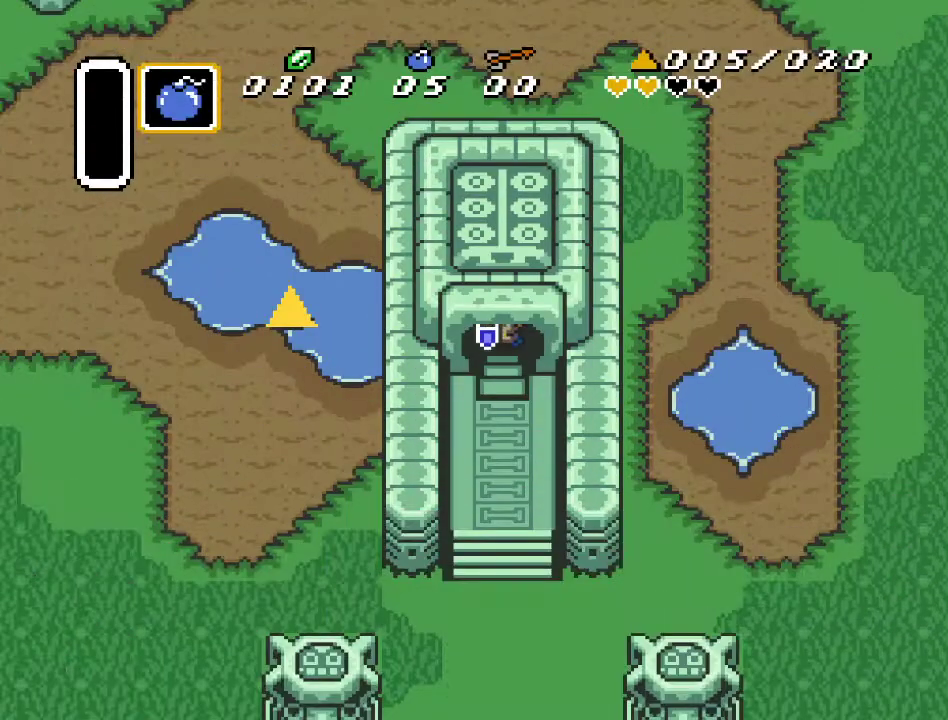
{"buttons": ["DPAD_DOWN"], "events": []}
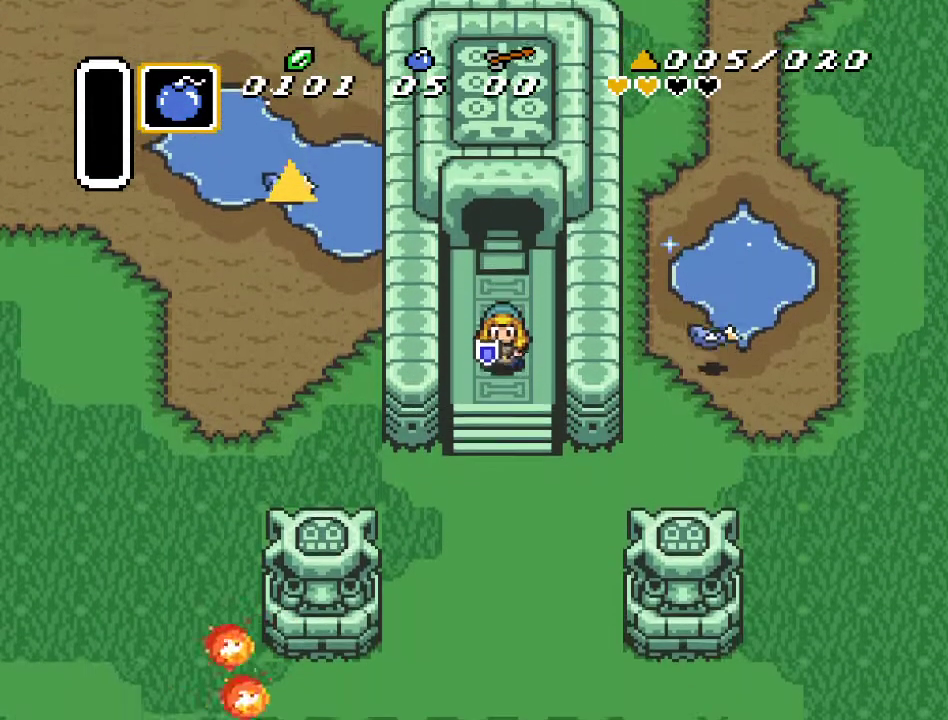
{"buttons": ["DPAD_DOWN"], "events": []}
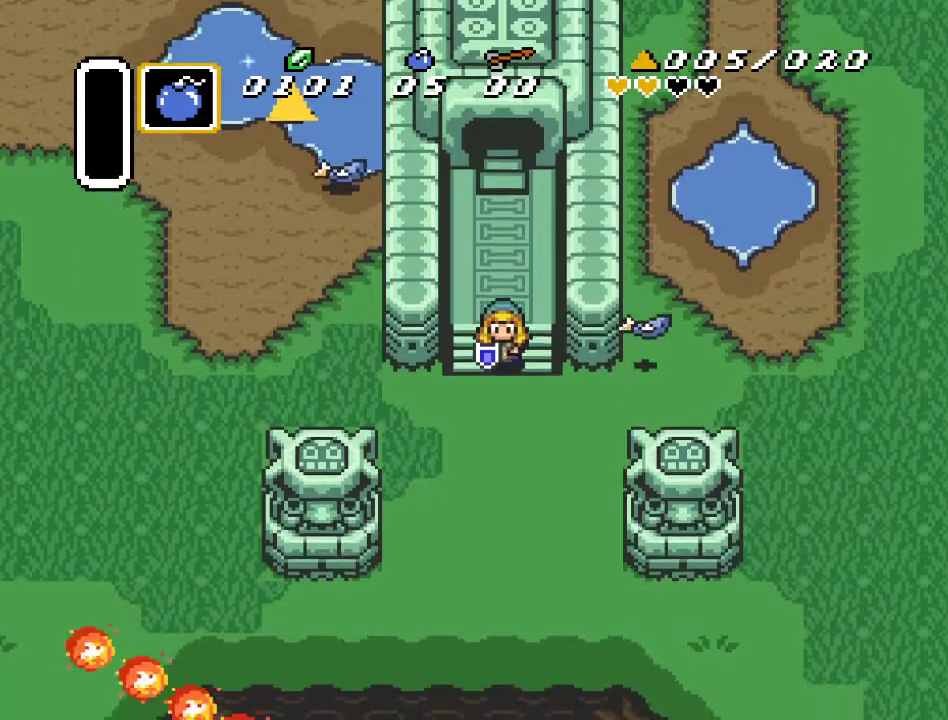
{"buttons": ["DPAD_LEFT"], "events": [[150, "DPAD_LEFT", "down"], [417, "DPAD_DOWN", "up"]]}
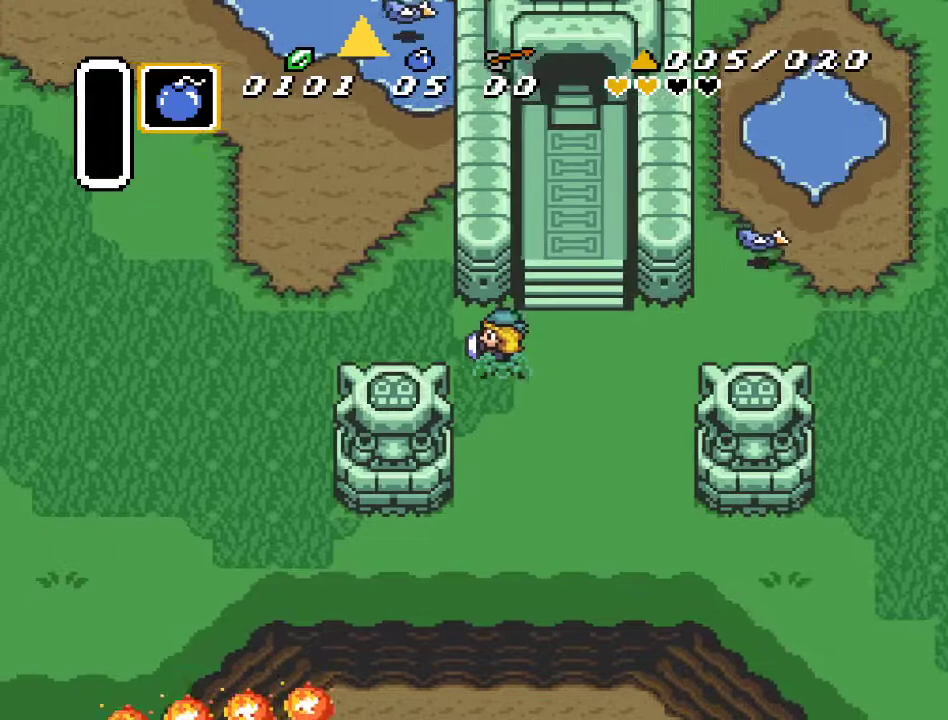
{"buttons": ["DPAD_UP", "DPAD_LEFT"], "events": [[200, "DPAD_UP", "down"]]}
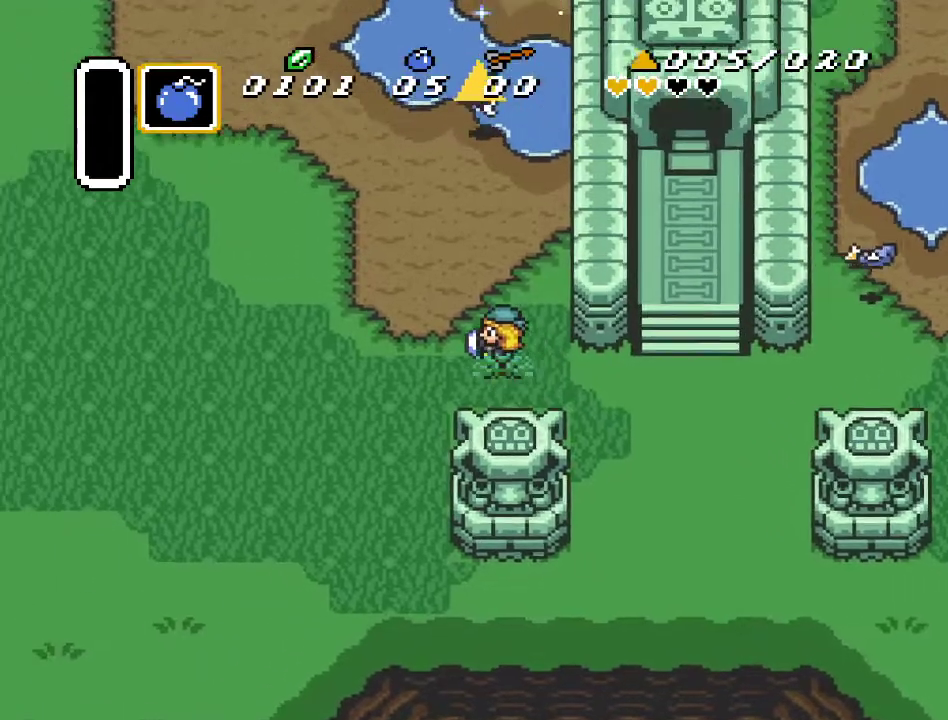
{"buttons": ["DPAD_UP"], "events": [[100, "DPAD_LEFT", "up"]]}
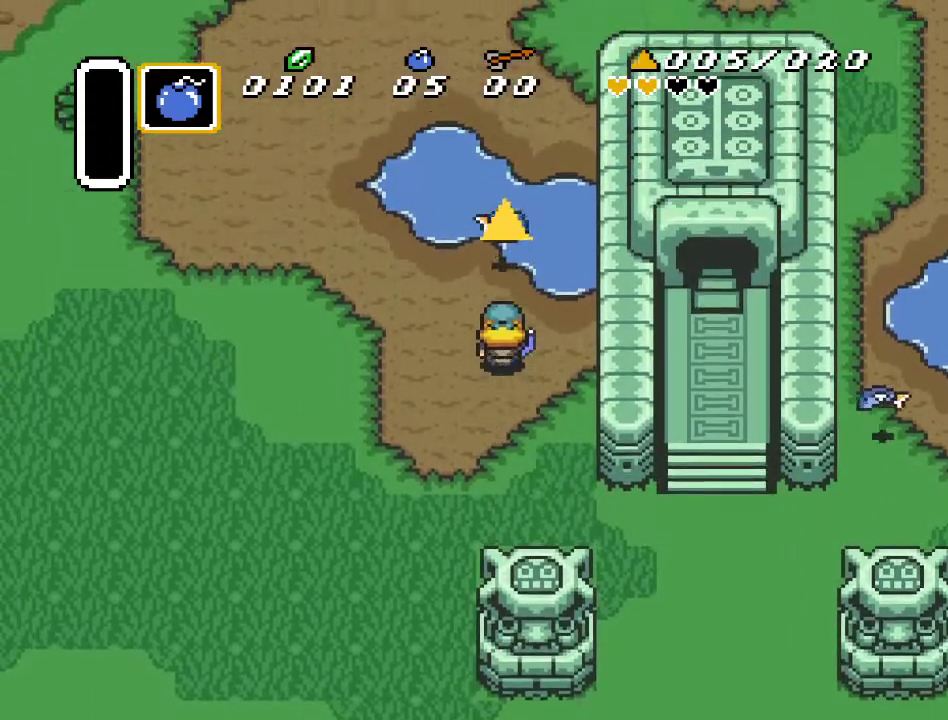
{"buttons": ["DPAD_UP"], "events": []}
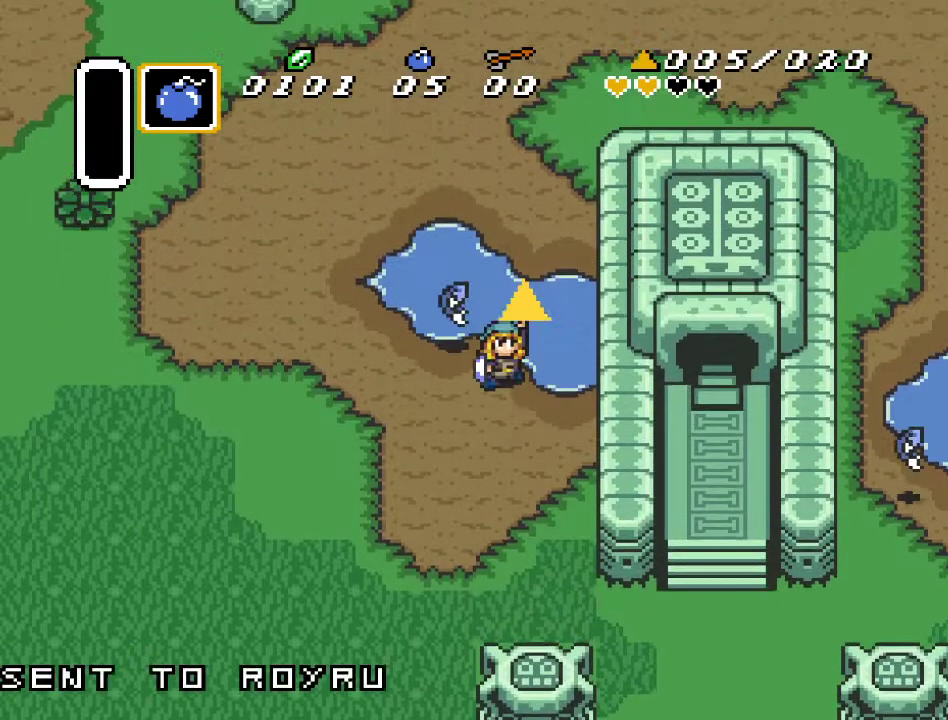
{"buttons": [], "events": [[100, "DPAD_UP", "up"]]}
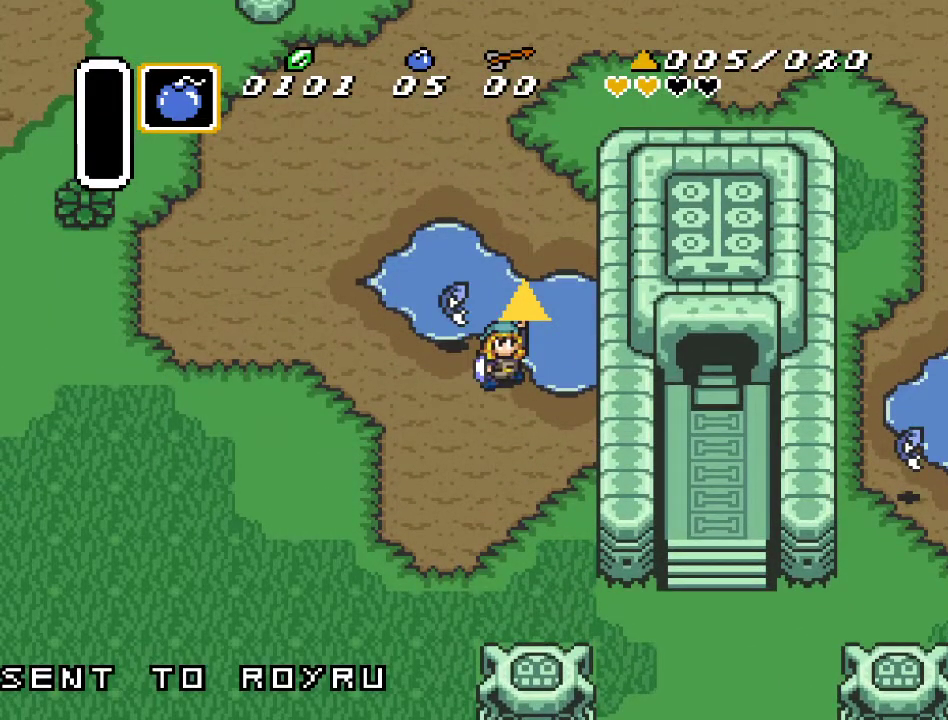
{"buttons": ["DPAD_DOWN", "DPAD_RIGHT"], "events": [[483, "DPAD_DOWN", "down"], [483, "DPAD_RIGHT", "down"]]}
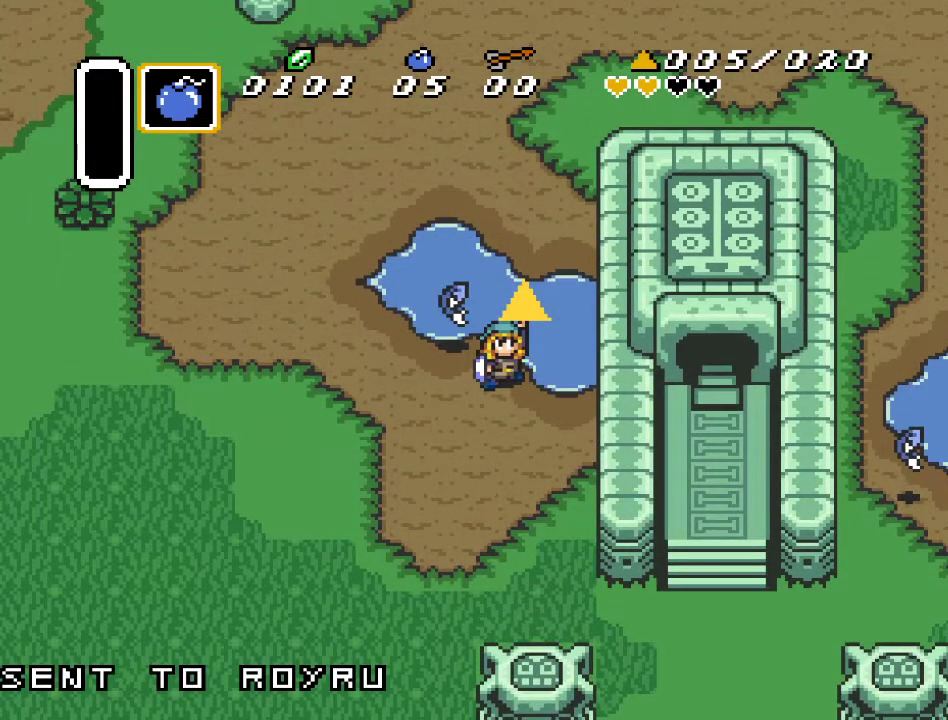
{"buttons": ["DPAD_DOWN", "DPAD_RIGHT"], "events": []}
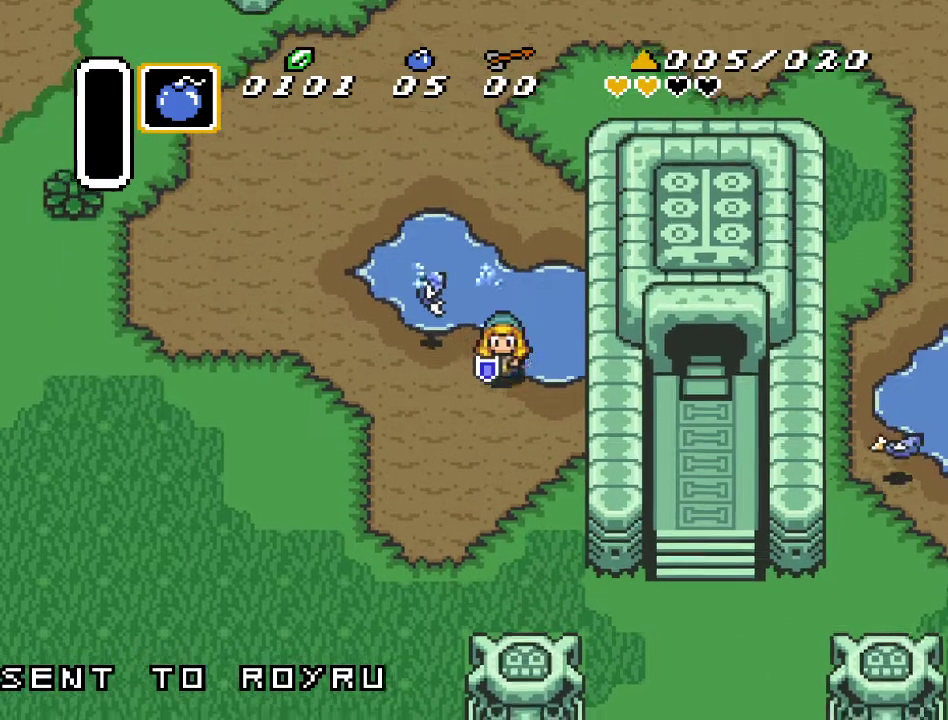
{"buttons": ["DPAD_DOWN"], "events": [[233, "DPAD_RIGHT", "up"]]}
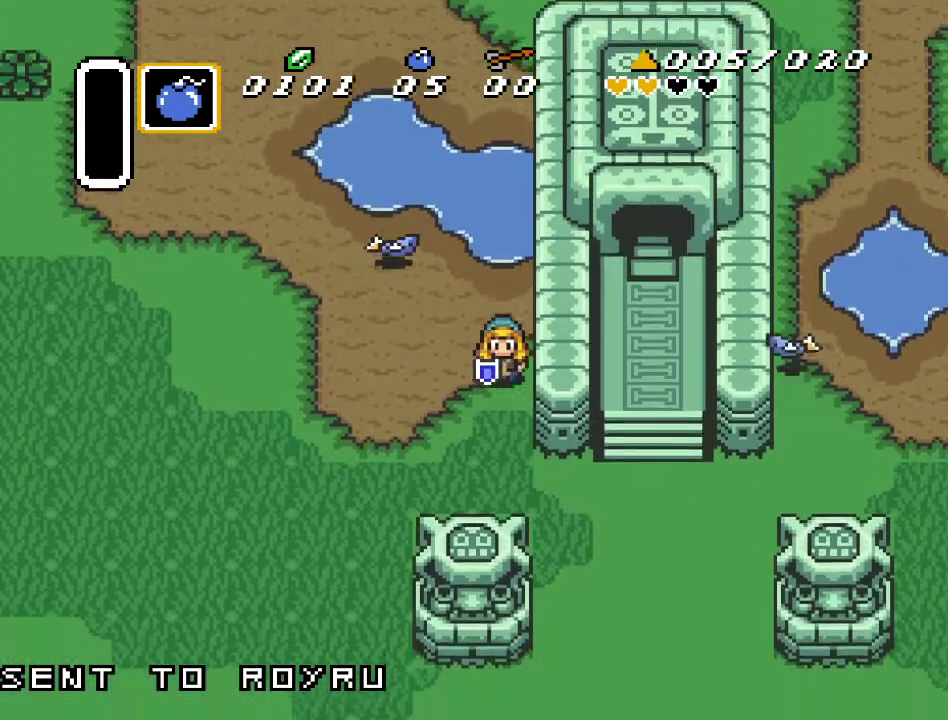
{"buttons": ["A"], "events": [[400, "A", "down"], [417, "DPAD_DOWN", "up"]]}
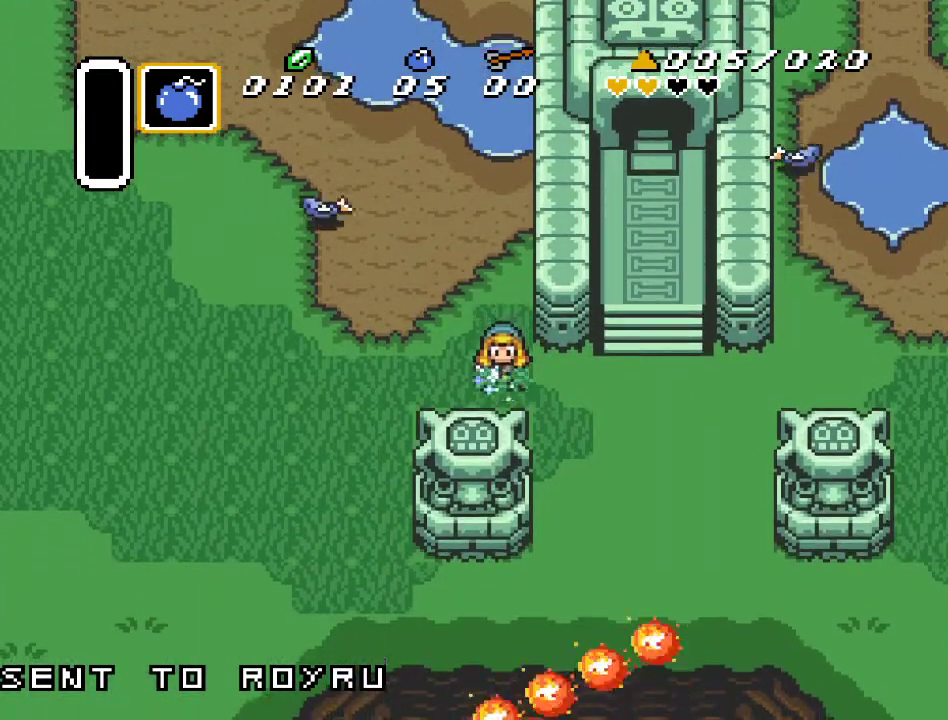
{"buttons": ["A", "DPAD_RIGHT"], "events": [[50, "DPAD_RIGHT", "down"]]}
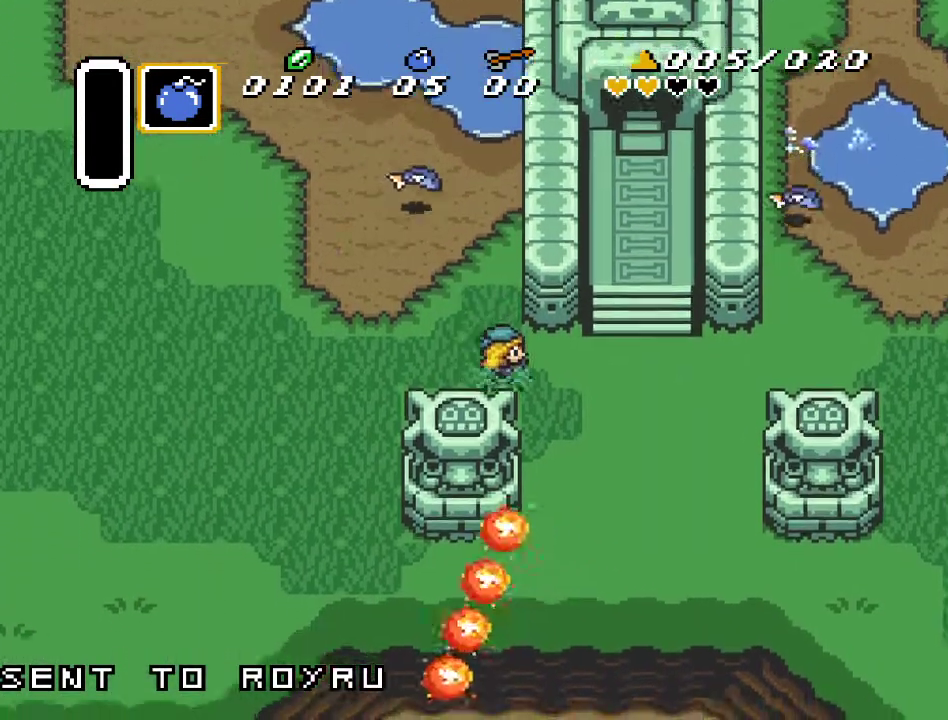
{"buttons": ["A", "DPAD_RIGHT"], "events": []}
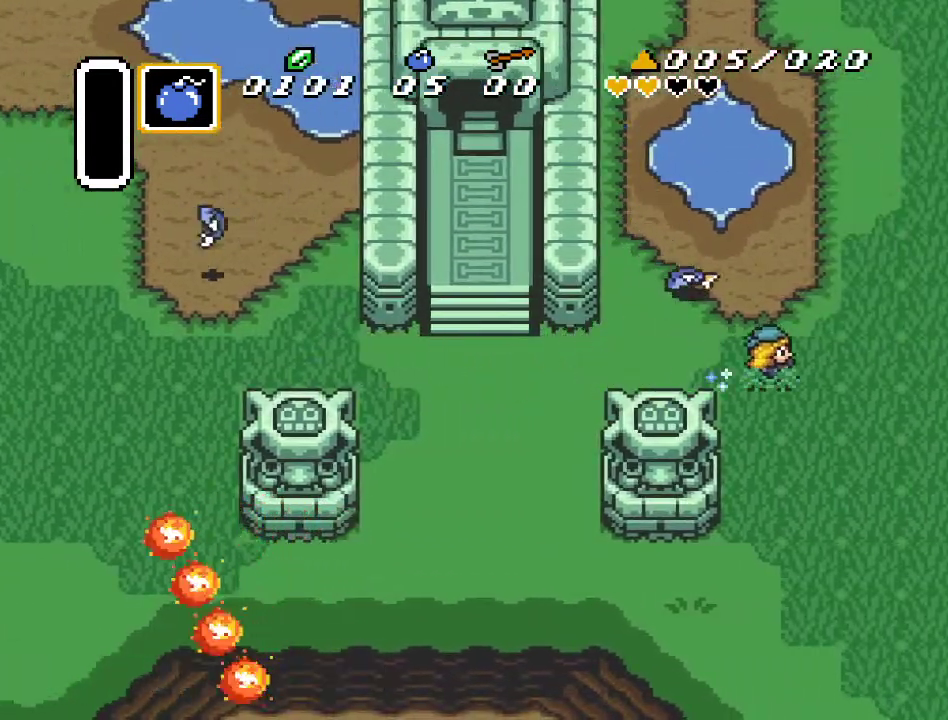
{"buttons": ["DPAD_RIGHT"], "events": [[300, "A", "up"]]}
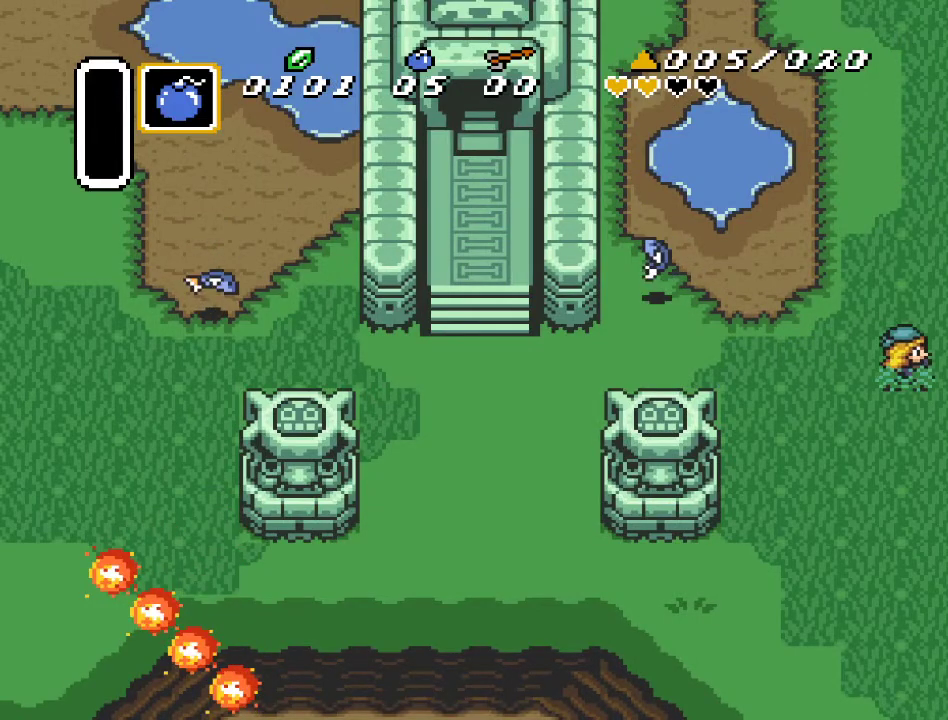
{"buttons": ["DPAD_RIGHT"], "events": []}
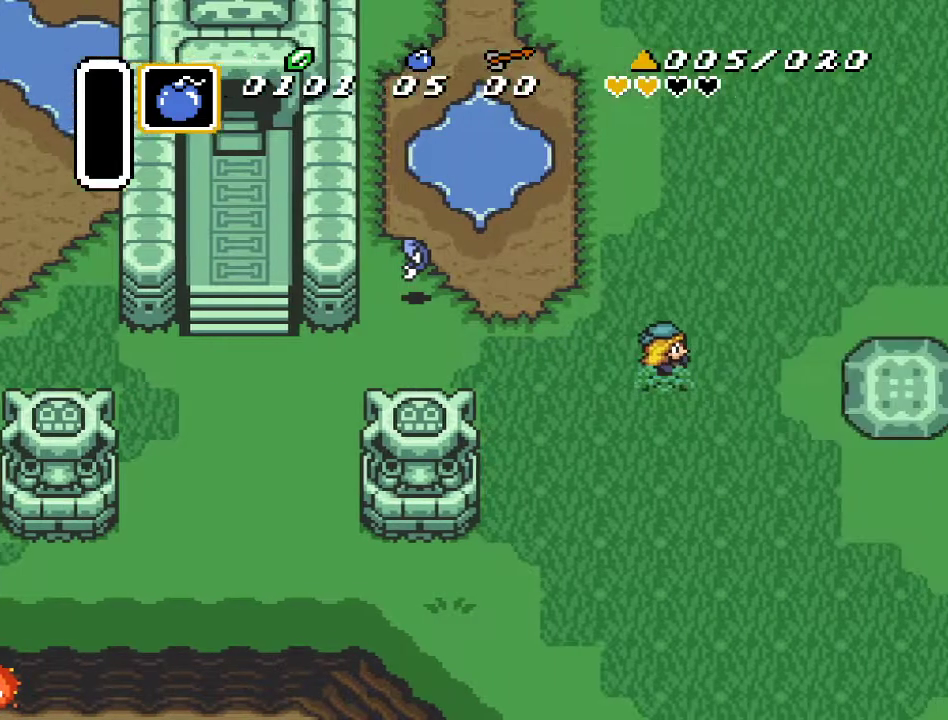
{"buttons": ["DPAD_RIGHT"], "events": []}
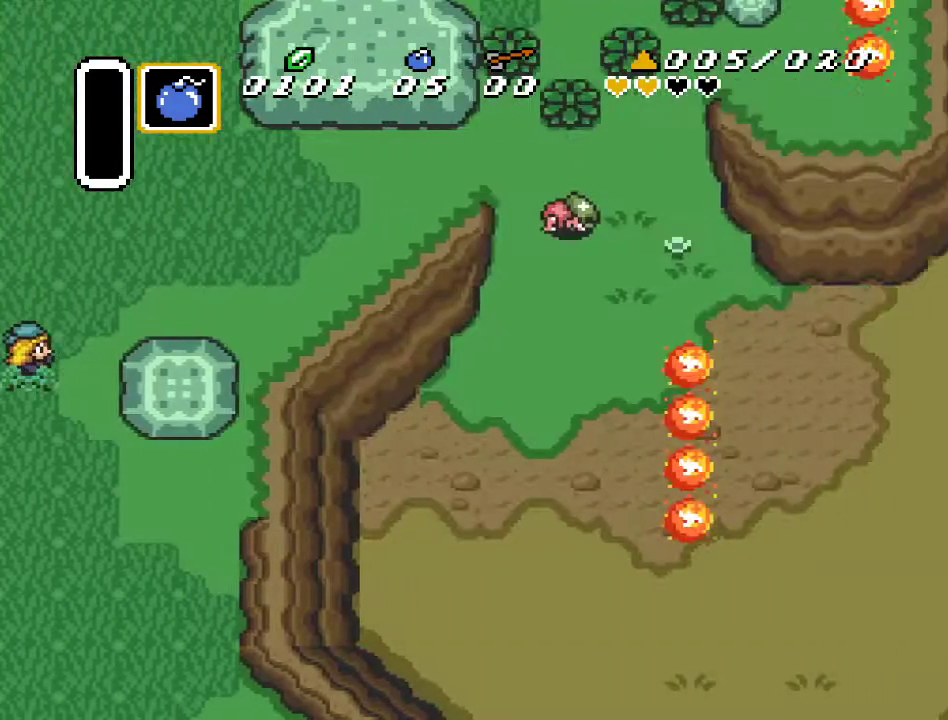
{"buttons": ["A", "DPAD_RIGHT"], "events": [[117, "DPAD_UP", "down"], [417, "DPAD_UP", "up"], [483, "A", "down"]]}
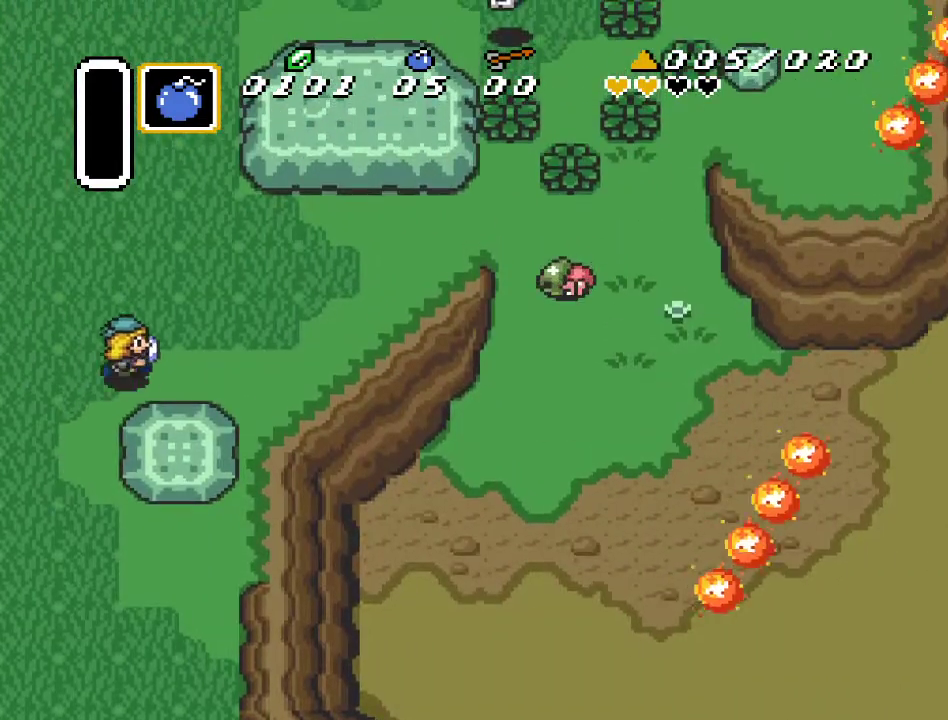
{"buttons": ["A", "DPAD_RIGHT"], "events": []}
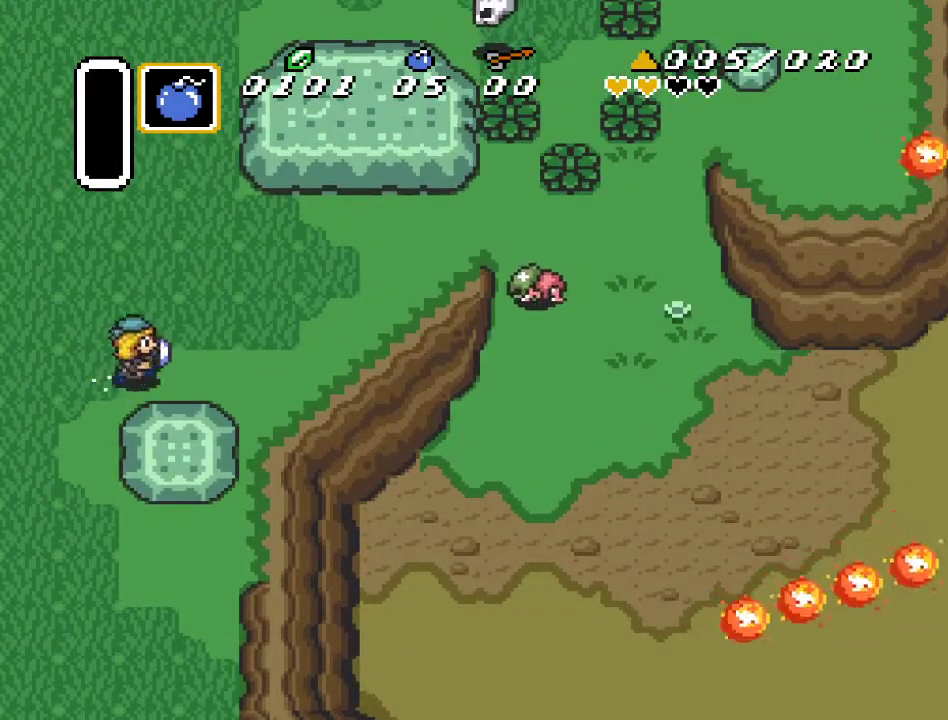
{"buttons": ["DPAD_DOWN", "DPAD_RIGHT"], "events": [[267, "A", "up"], [417, "DPAD_DOWN", "down"]]}
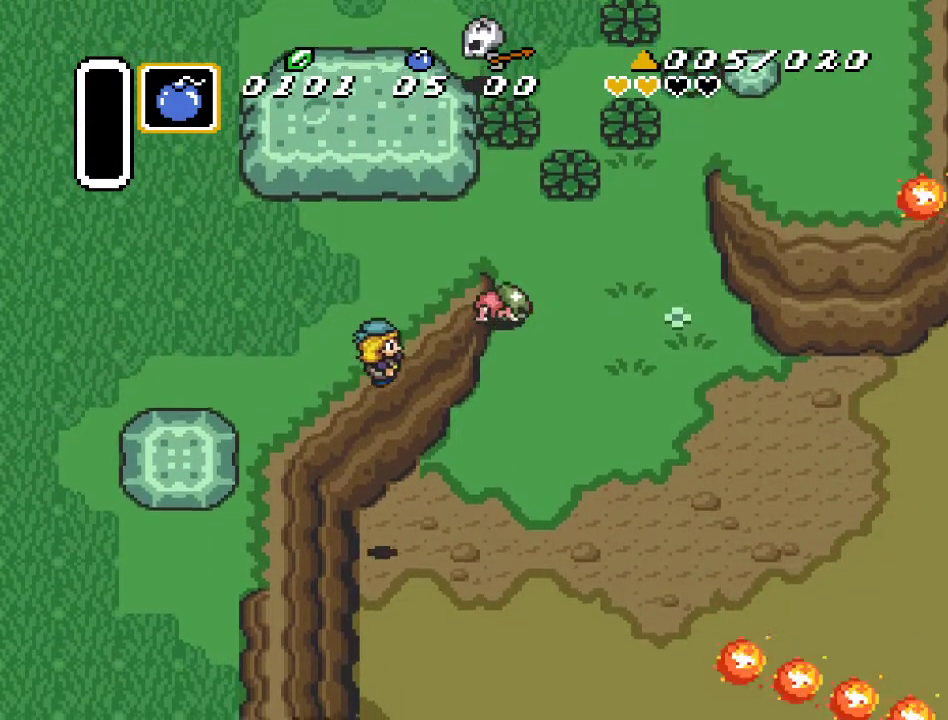
{"buttons": ["DPAD_RIGHT"], "events": [[233, "DPAD_DOWN", "up"]]}
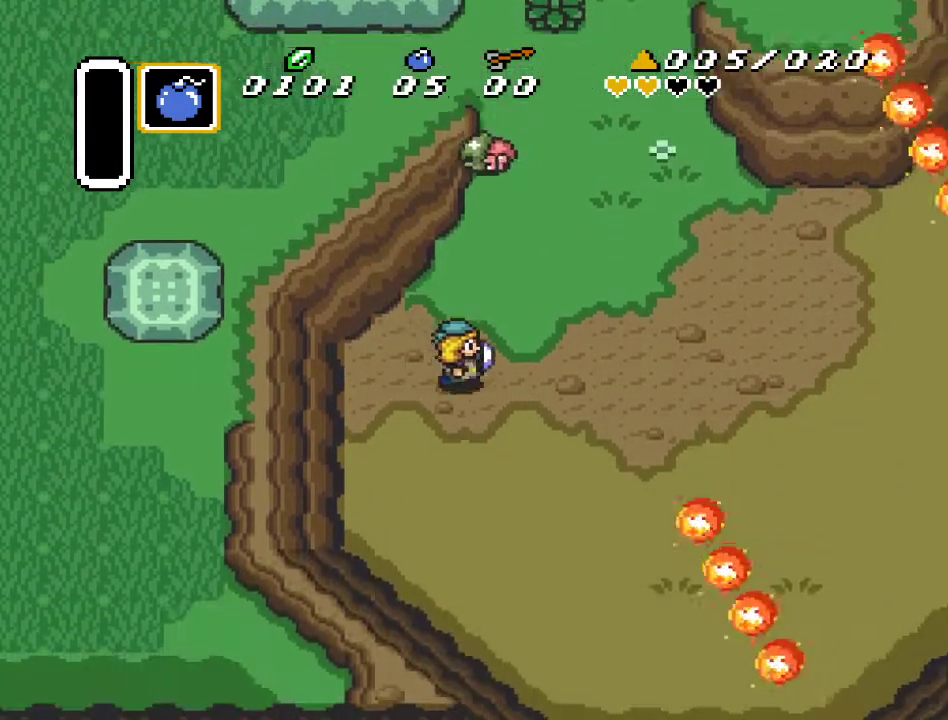
{"buttons": ["A", "DPAD_RIGHT"], "events": [[17, "A", "down"]]}
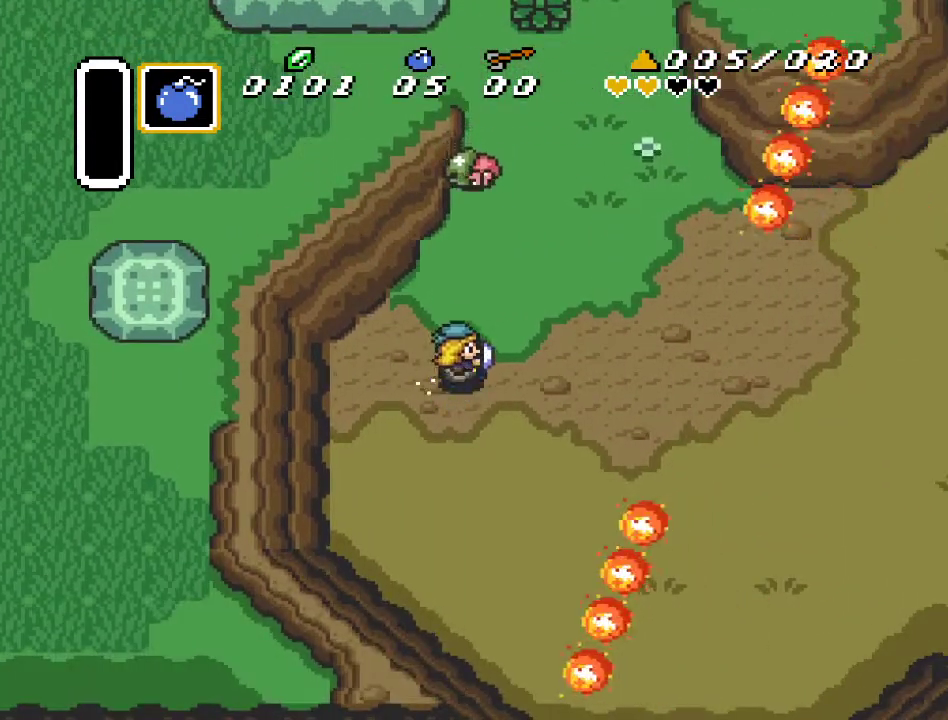
{"buttons": [], "events": [[300, "DPAD_RIGHT", "up"], [333, "A", "up"]]}
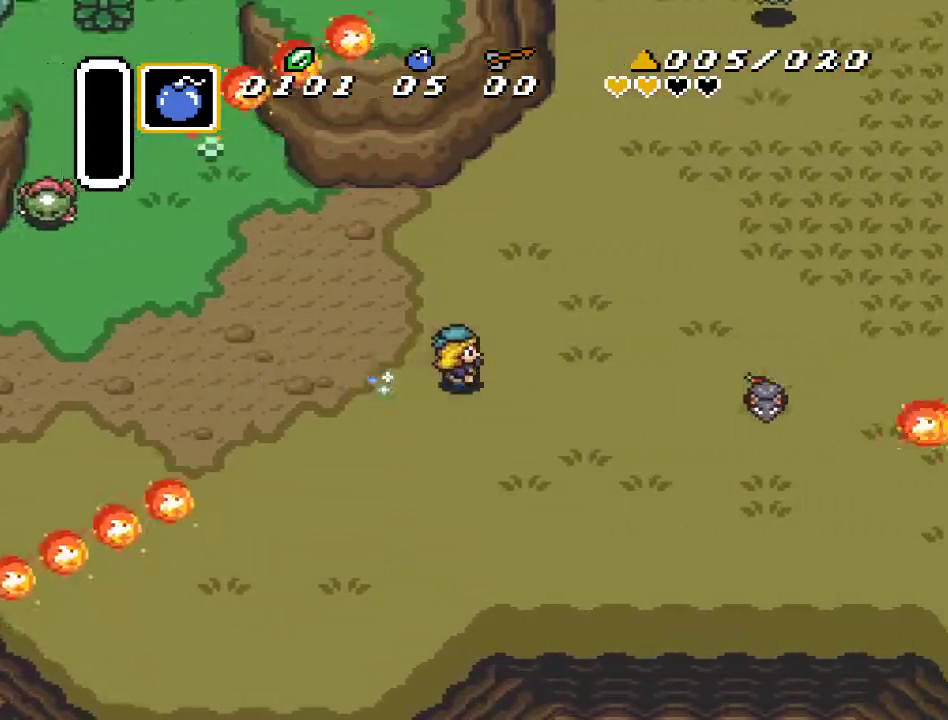
{"buttons": ["DPAD_UP", "DPAD_RIGHT"], "events": [[300, "DPAD_RIGHT", "down"], [333, "DPAD_UP", "down"]]}
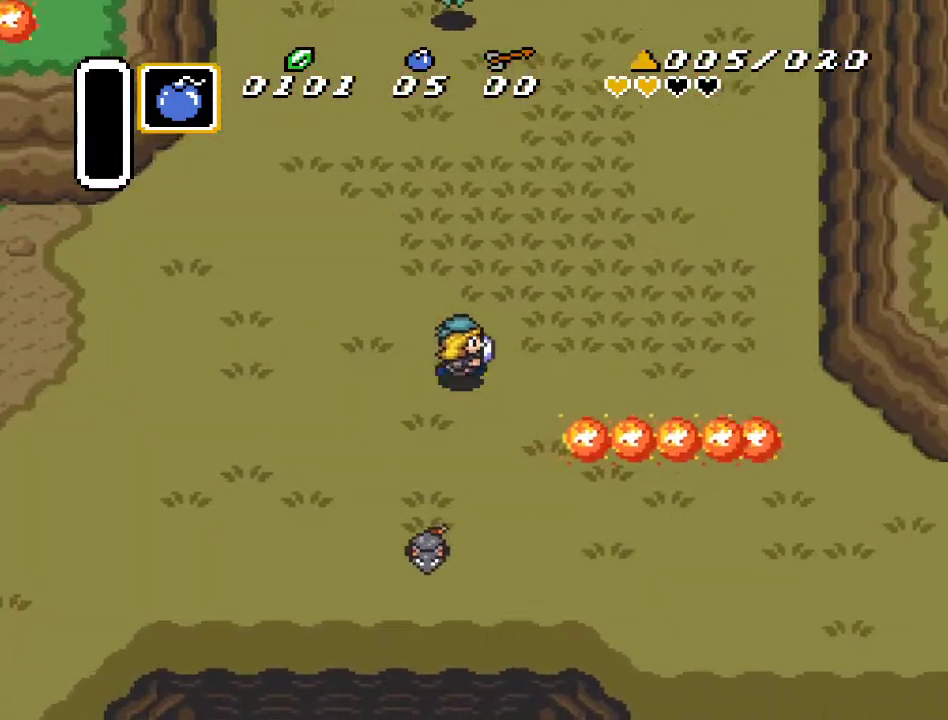
{"buttons": ["DPAD_DOWN"], "events": [[233, "DPAD_DOWN", "down"], [233, "DPAD_RIGHT", "up"], [233, "DPAD_UP", "up"]]}
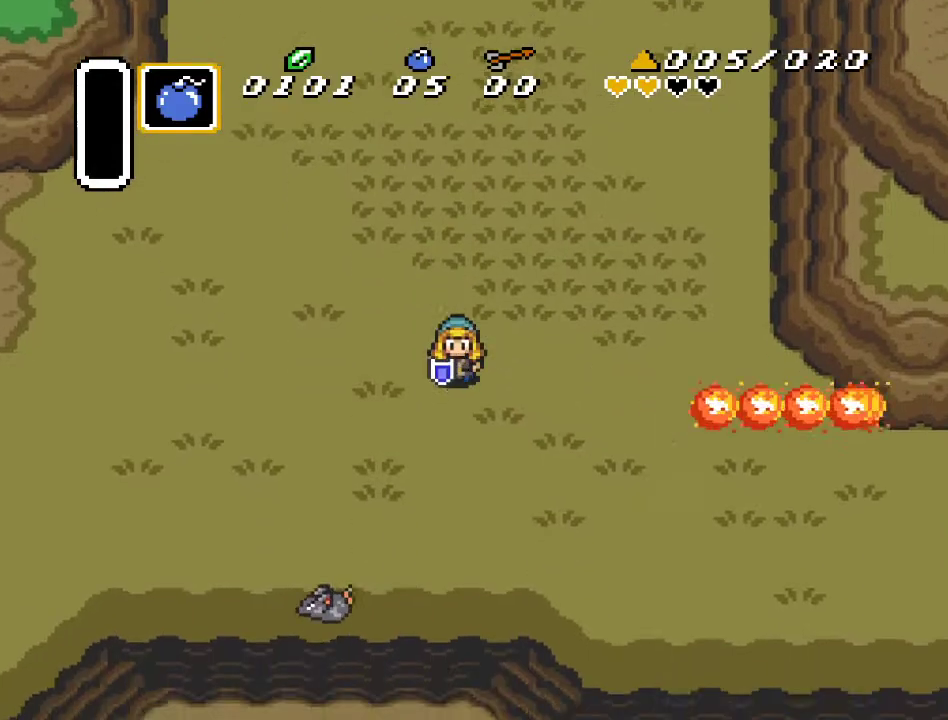
{"buttons": ["DPAD_DOWN", "DPAD_RIGHT"], "events": [[167, "DPAD_RIGHT", "down"]]}